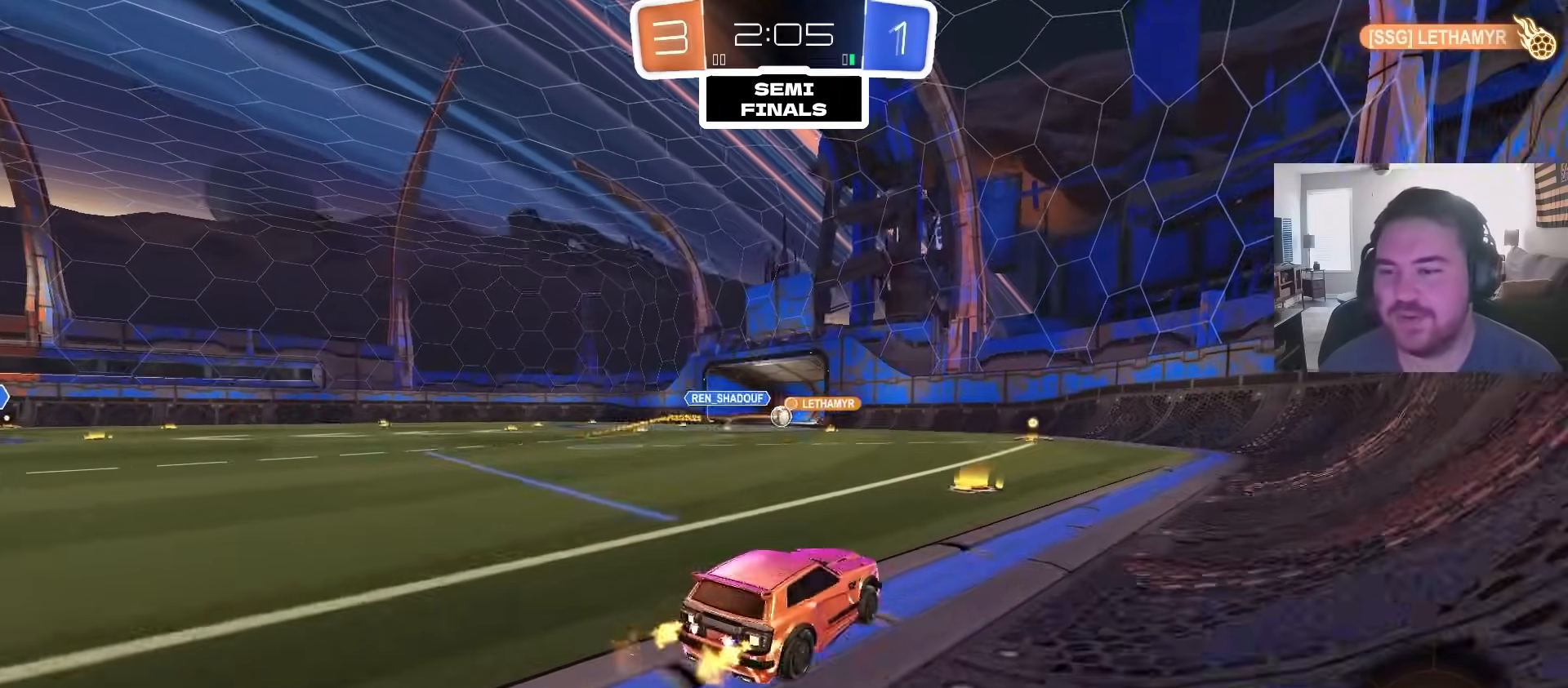
Gameplay with a controller (PlayStation layout); each line is a JSON object with the inputs held at the frame after it (dt_ms = milliseconds from this image to that frame). "events" lists button and stick changes between this image and that frame as [ms after this image, input, new state], when the widget could be followed in between.
{"dt_ms": 500, "buttons": ["CROSS", "L1", "R2"], "left_stick": "right", "right_stick": "center", "events": [[33, "SQUARE", "down"], [133, "SQUARE", "up"], [150, "left_stick", "center"], [183, "L1", "down"], [200, "CROSS", "down"], [300, "CROSS", "up"], [317, "L1", "up"], [367, "L1", "down"], [383, "left_stick", "right"], [433, "CROSS", "down"]]}
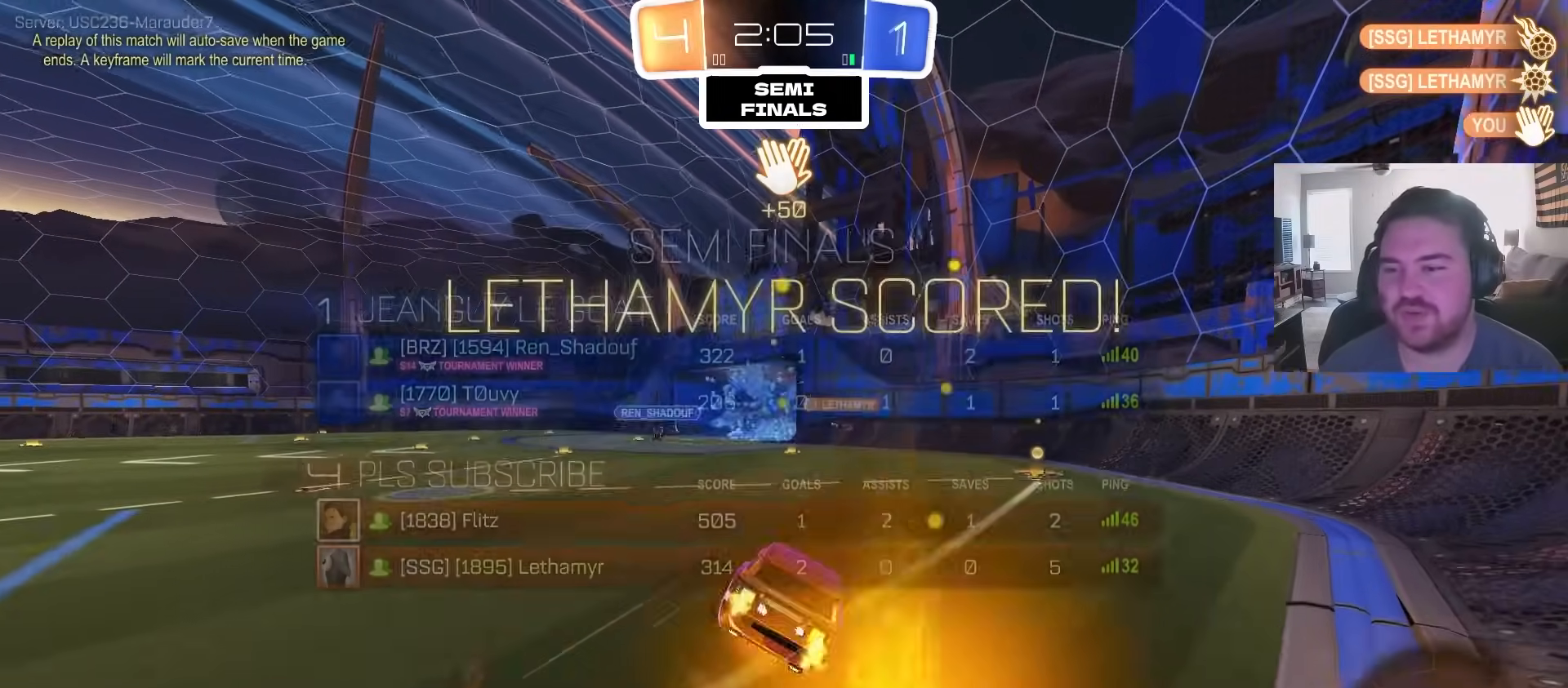
{"dt_ms": 500, "buttons": ["CIRCLE", "L1"], "left_stick": "down-right", "right_stick": "center", "events": [[67, "SQUARE", "down"], [67, "left_stick", "down-right"], [83, "CROSS", "up"], [200, "SQUARE", "up"], [317, "CIRCLE", "down"], [417, "R2", "up"]]}
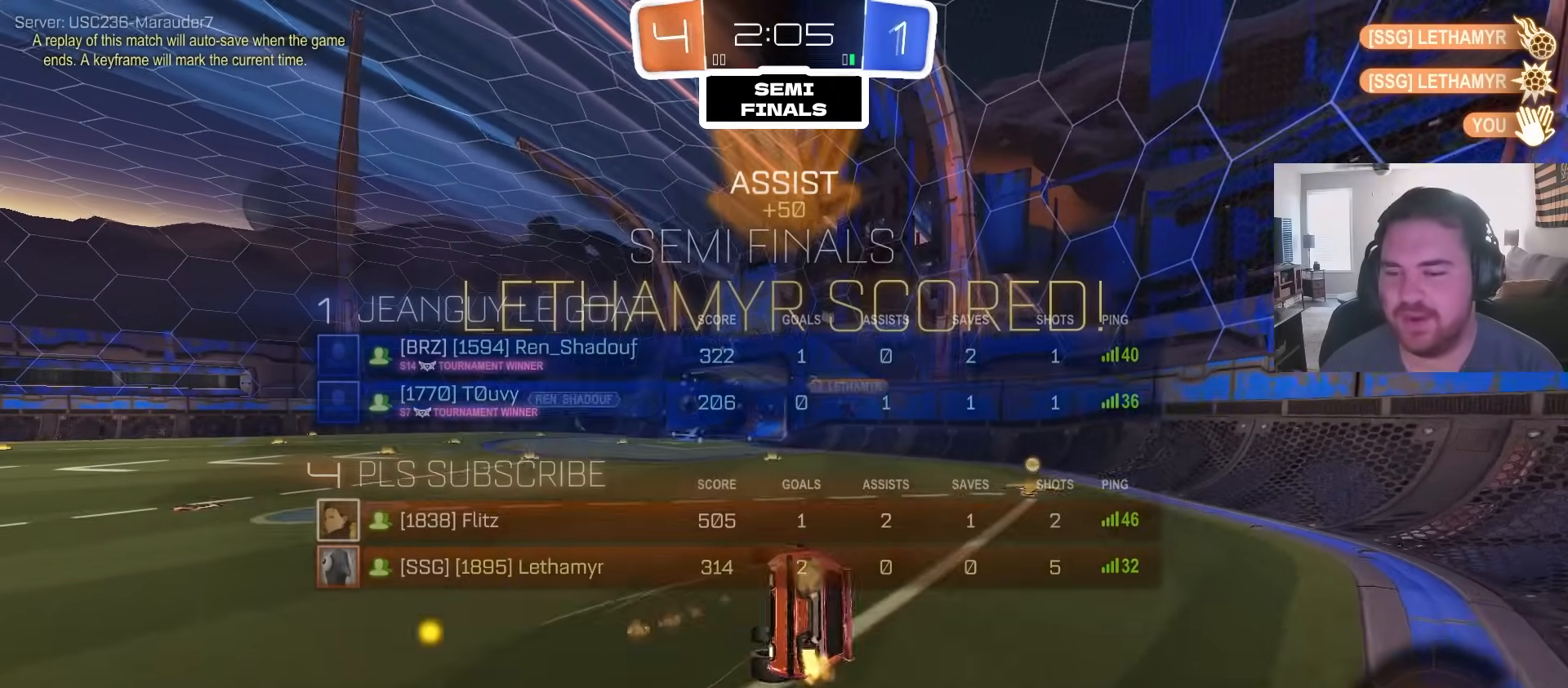
{"dt_ms": 500, "buttons": ["L1"], "left_stick": "down-right", "right_stick": "center", "events": [[250, "CIRCLE", "up"]]}
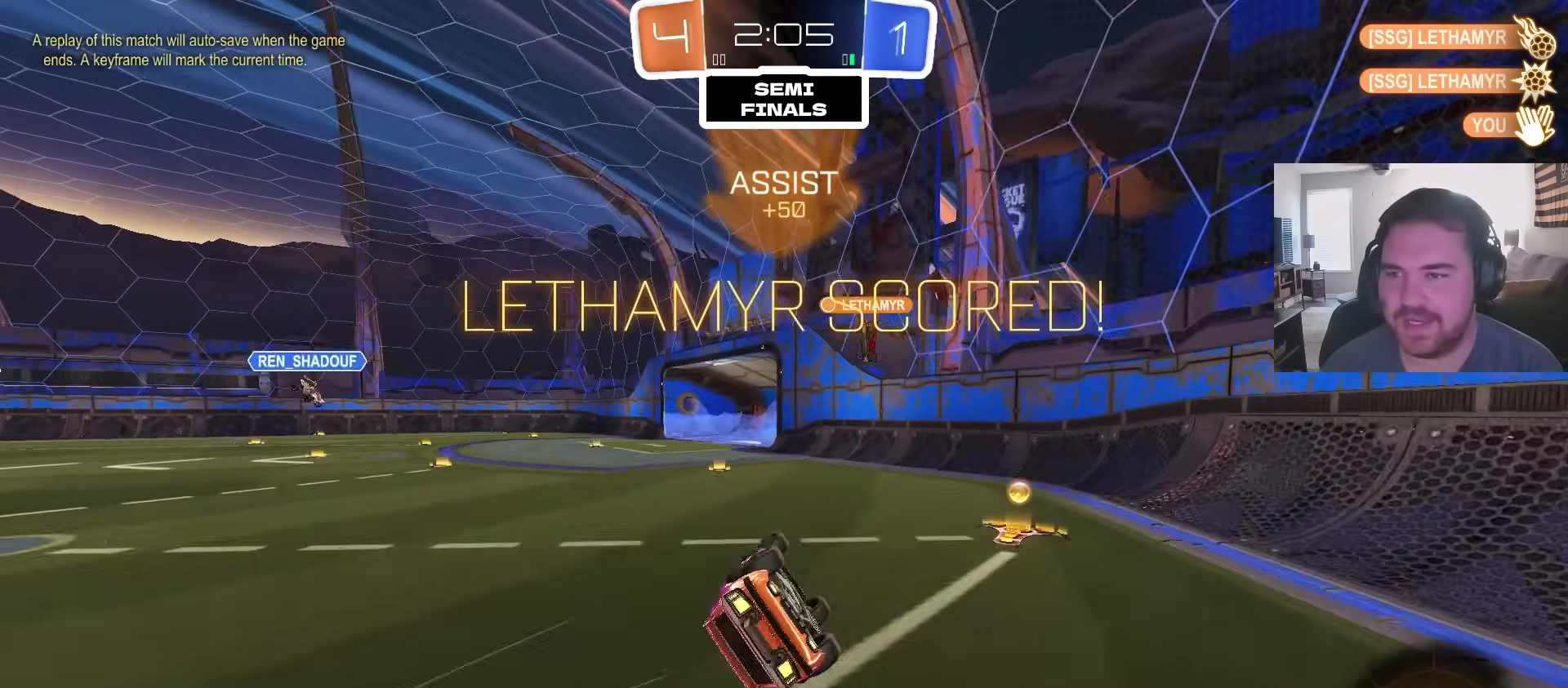
{"dt_ms": 500, "buttons": ["CIRCLE", "R2"], "left_stick": "center", "right_stick": "center", "events": [[83, "R2", "down"], [183, "L1", "up"], [300, "left_stick", "center"], [383, "CIRCLE", "down"]]}
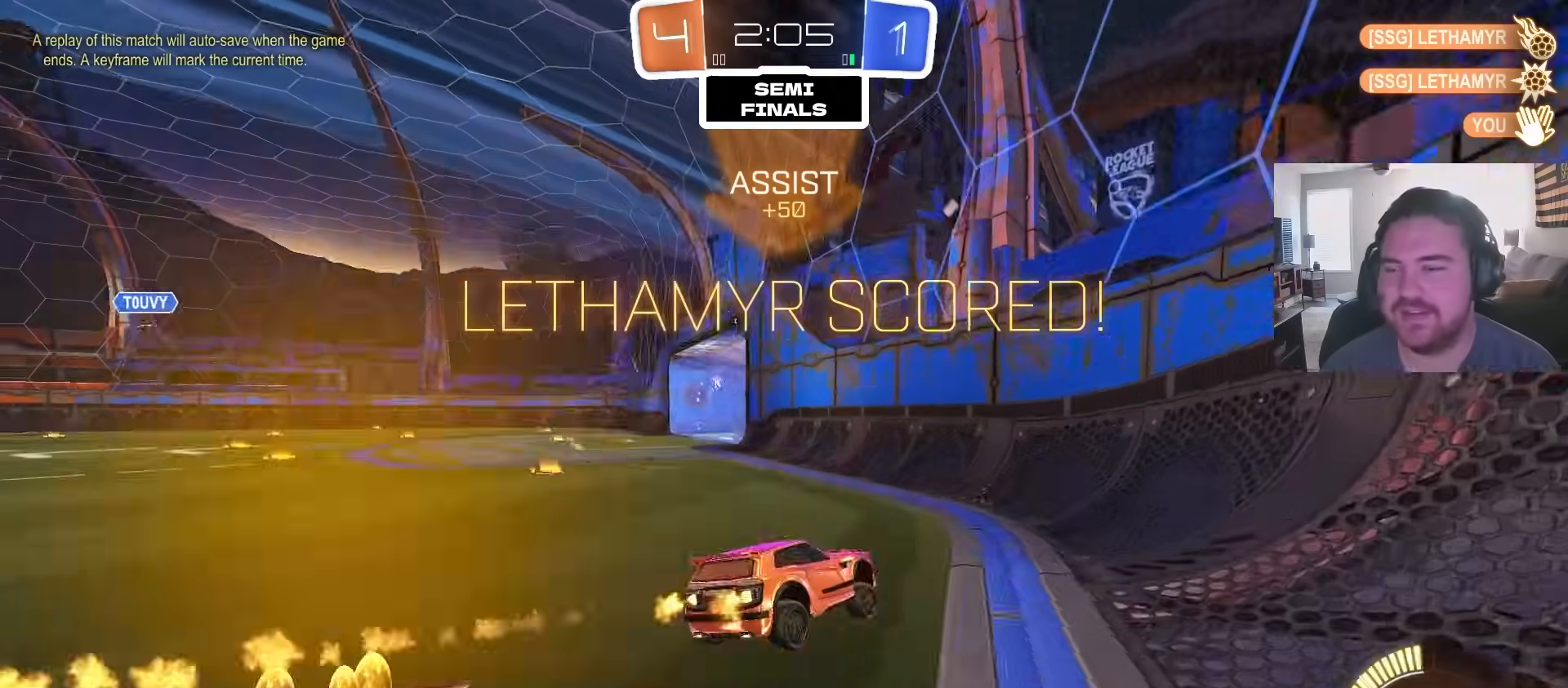
{"dt_ms": 500, "buttons": ["CIRCLE", "R2"], "left_stick": "left", "right_stick": "center", "events": [[83, "left_stick", "left"], [200, "CROSS", "down"], [283, "CROSS", "up"], [350, "CROSS", "down"], [467, "CROSS", "up"]]}
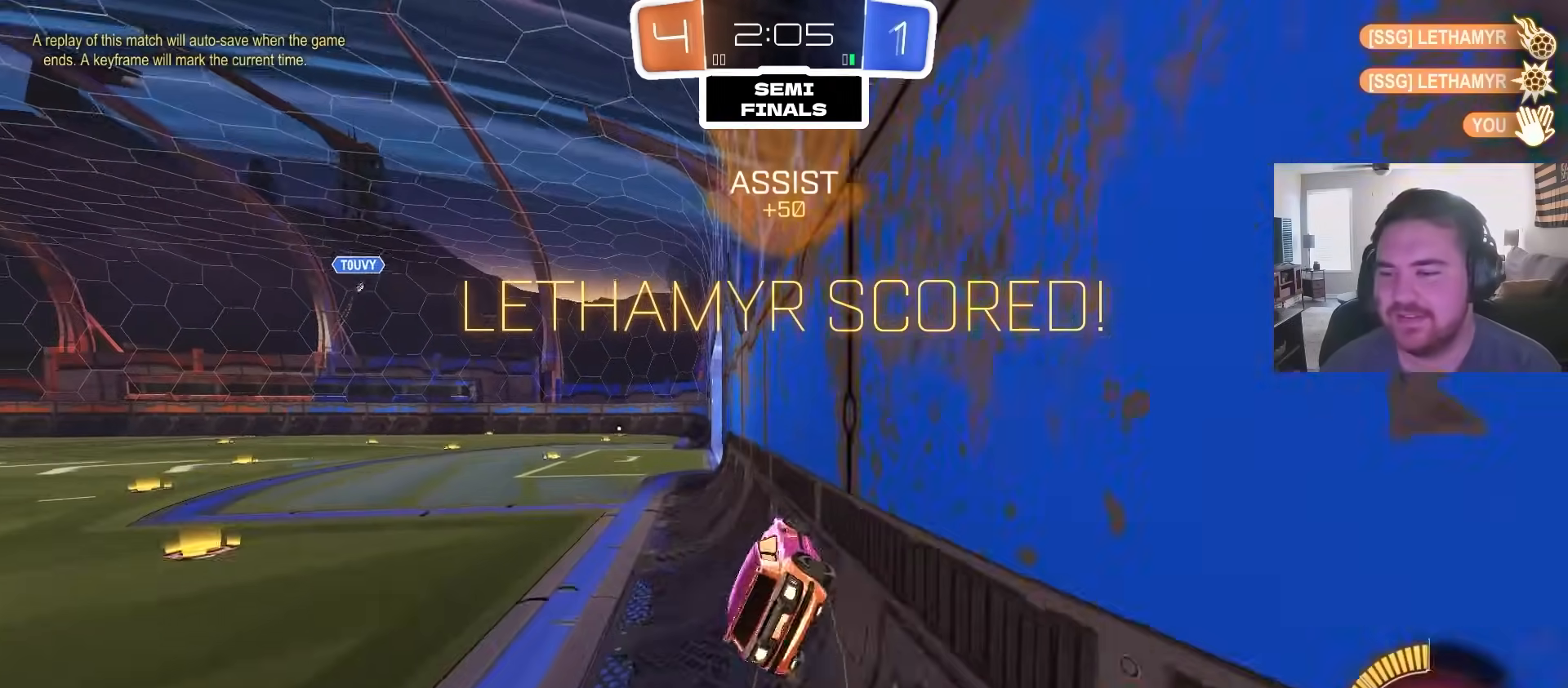
{"dt_ms": 500, "buttons": ["CIRCLE"], "left_stick": "left", "right_stick": "center", "events": [[50, "CROSS", "down"], [100, "CROSS", "up"], [117, "left_stick", "up-right"], [167, "CROSS", "down"], [250, "R2", "up"], [250, "left_stick", "down-right"], [367, "CROSS", "up"], [433, "left_stick", "center"], [483, "left_stick", "left"]]}
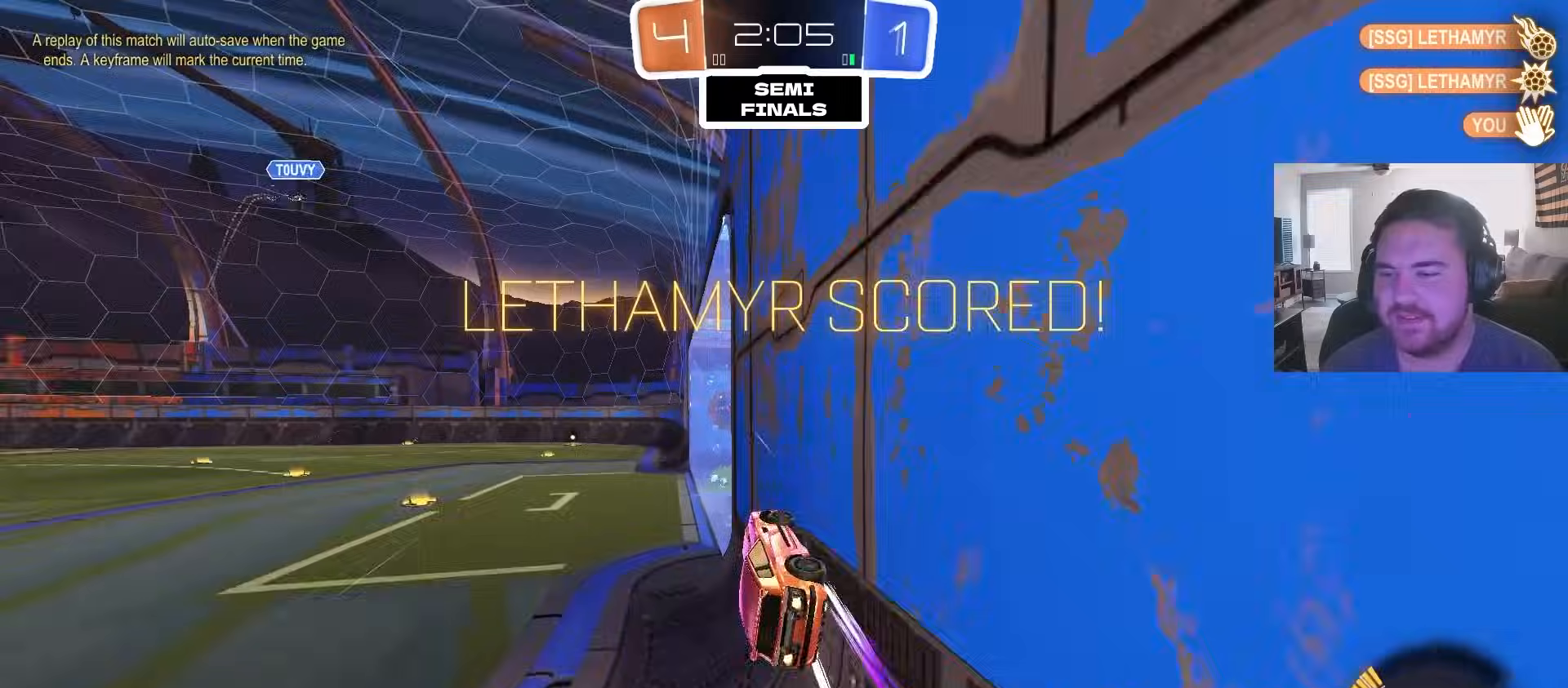
{"dt_ms": 1000, "buttons": [], "left_stick": "center", "right_stick": "center"}
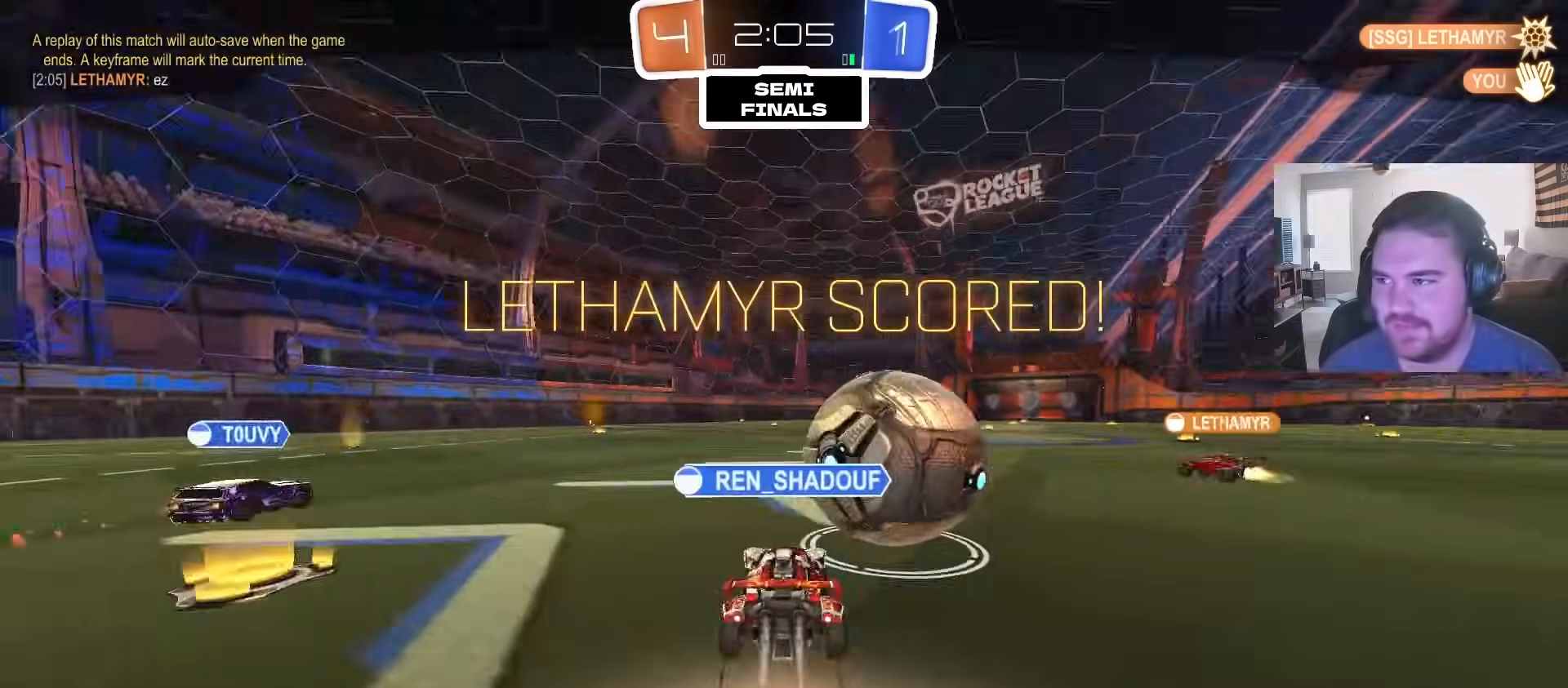
{"dt_ms": 500, "buttons": [], "left_stick": "center", "right_stick": "center", "events": [[67, "left_stick", "down"], [267, "left_stick", "center"]]}
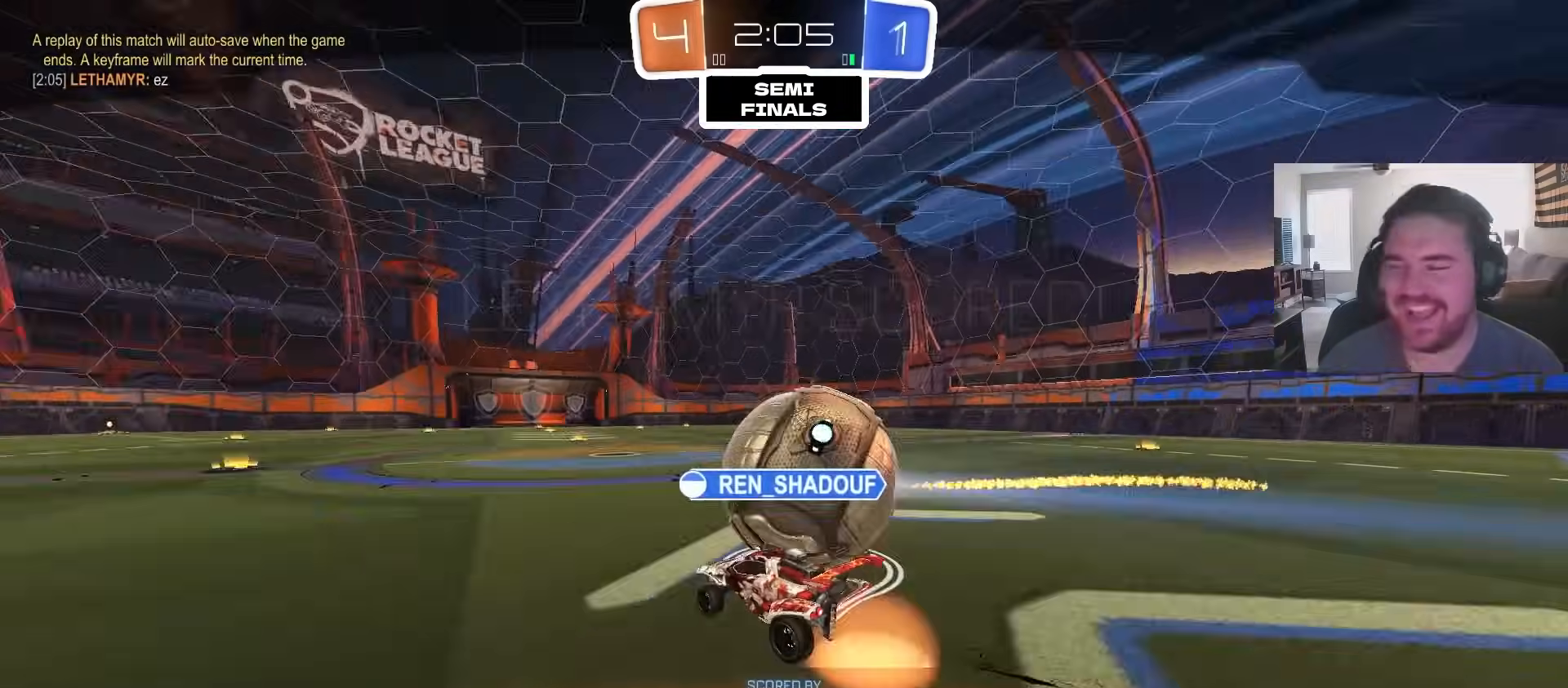
{"dt_ms": 500, "buttons": [], "left_stick": "center", "right_stick": "center", "events": []}
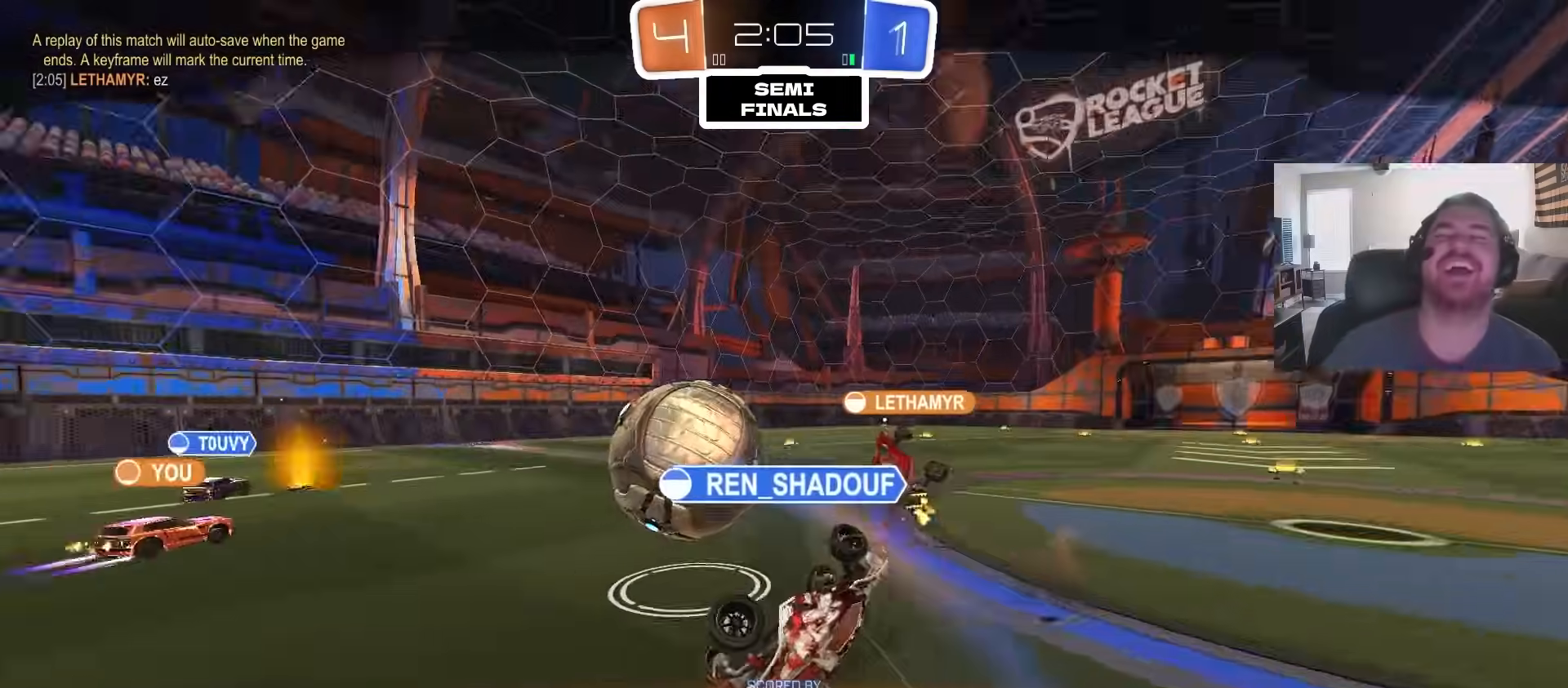
{"dt_ms": 500, "buttons": [], "left_stick": "center", "right_stick": "center", "events": []}
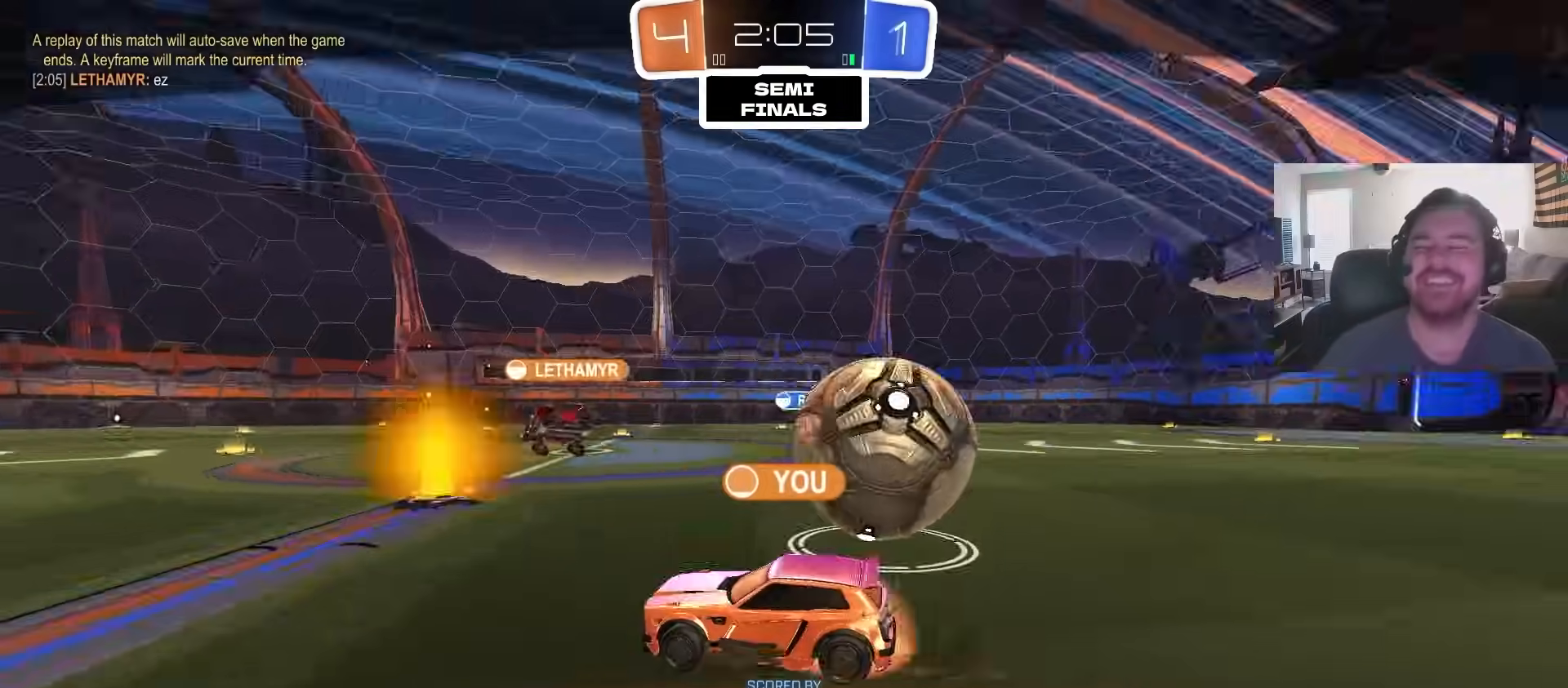
{"dt_ms": 500, "buttons": [], "left_stick": "center", "right_stick": "center", "events": []}
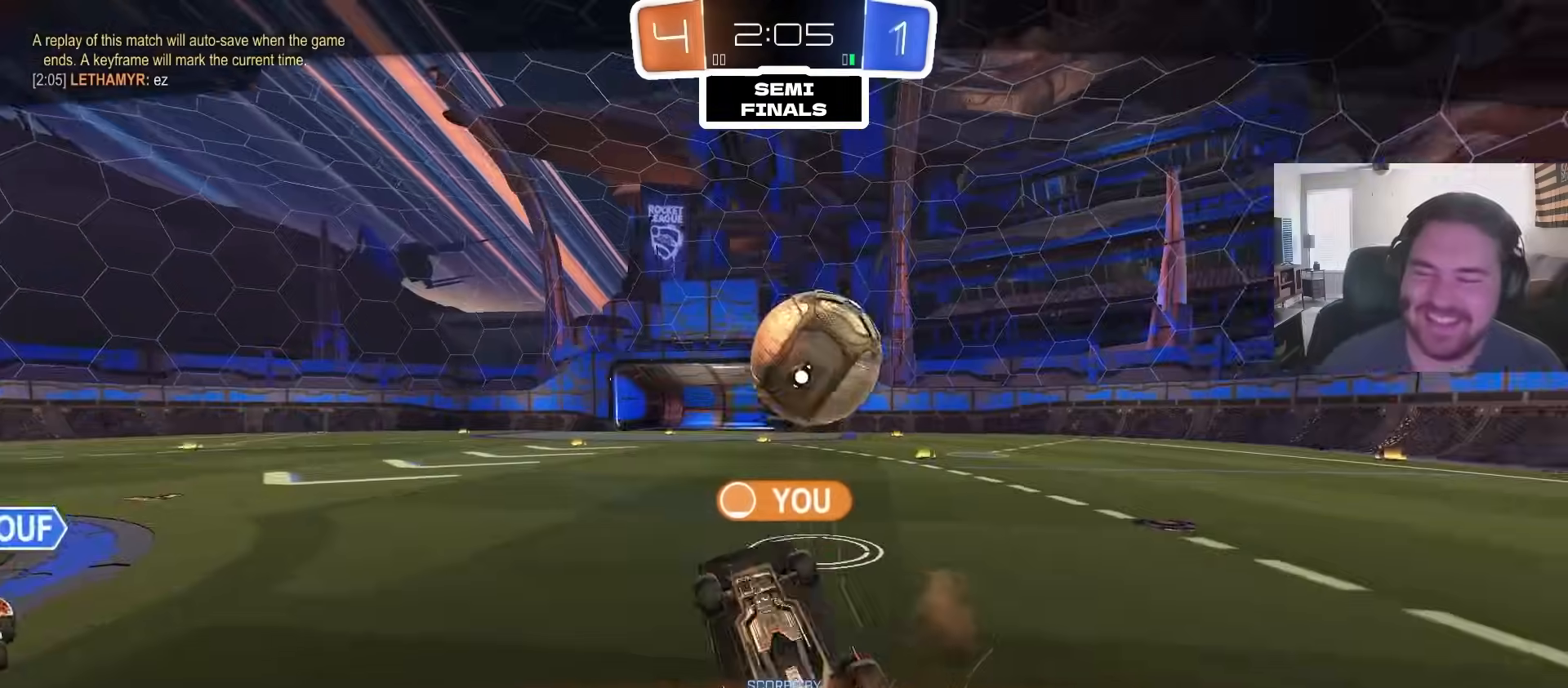
{"dt_ms": 500, "buttons": [], "left_stick": "center", "right_stick": "center", "events": []}
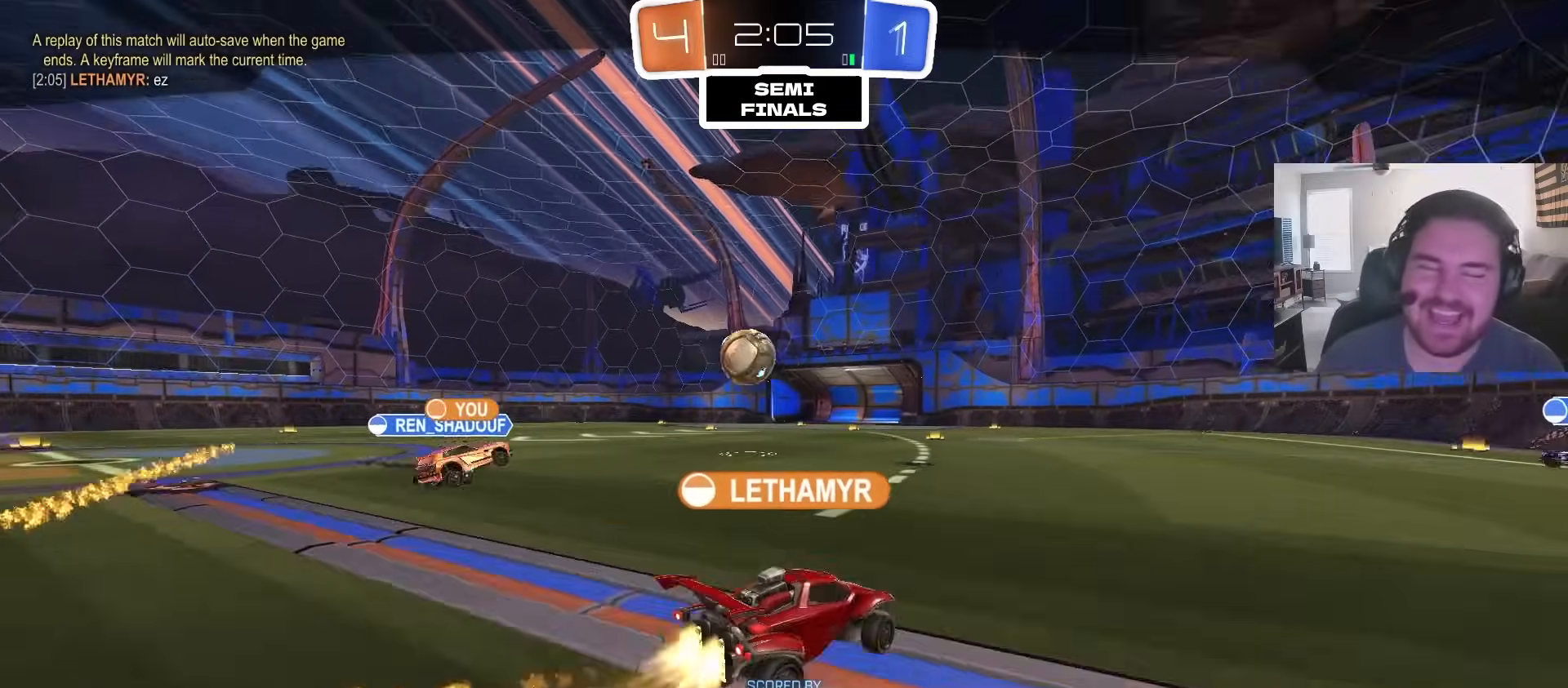
{"dt_ms": 500, "buttons": [], "left_stick": "center", "right_stick": "down-left", "events": [[117, "right_stick", "down-left"]]}
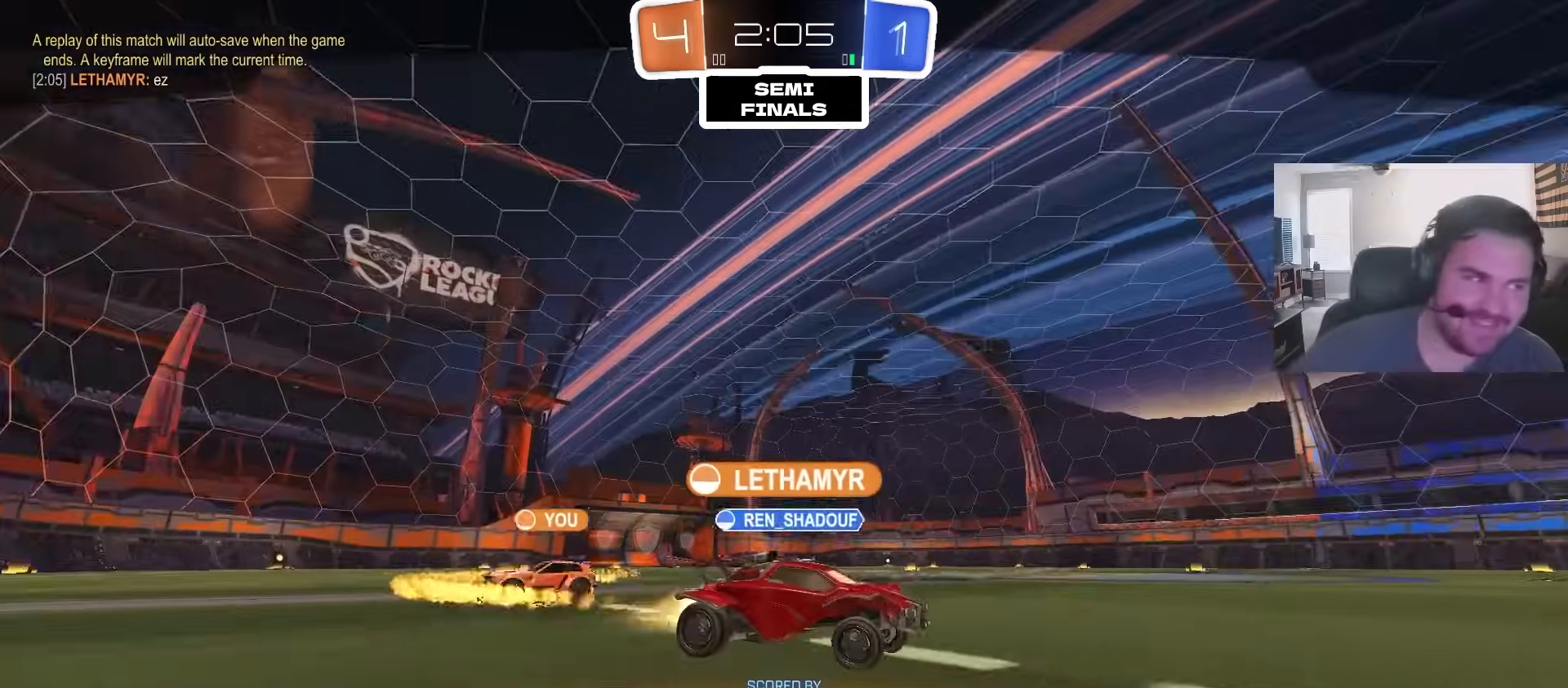
{"dt_ms": 500, "buttons": [], "left_stick": "center", "right_stick": "center", "events": [[83, "right_stick", "center"]]}
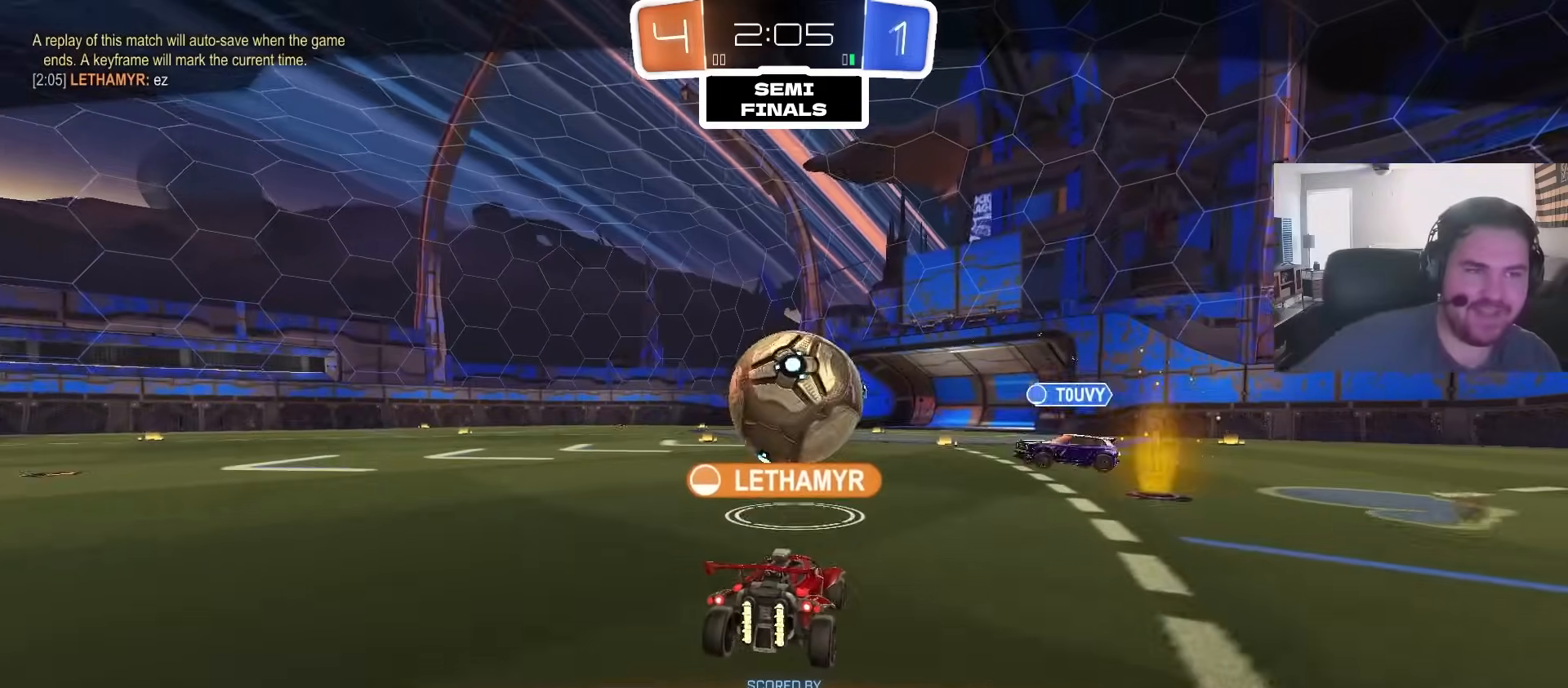
{"dt_ms": 500, "buttons": [], "left_stick": "center", "right_stick": "center", "events": []}
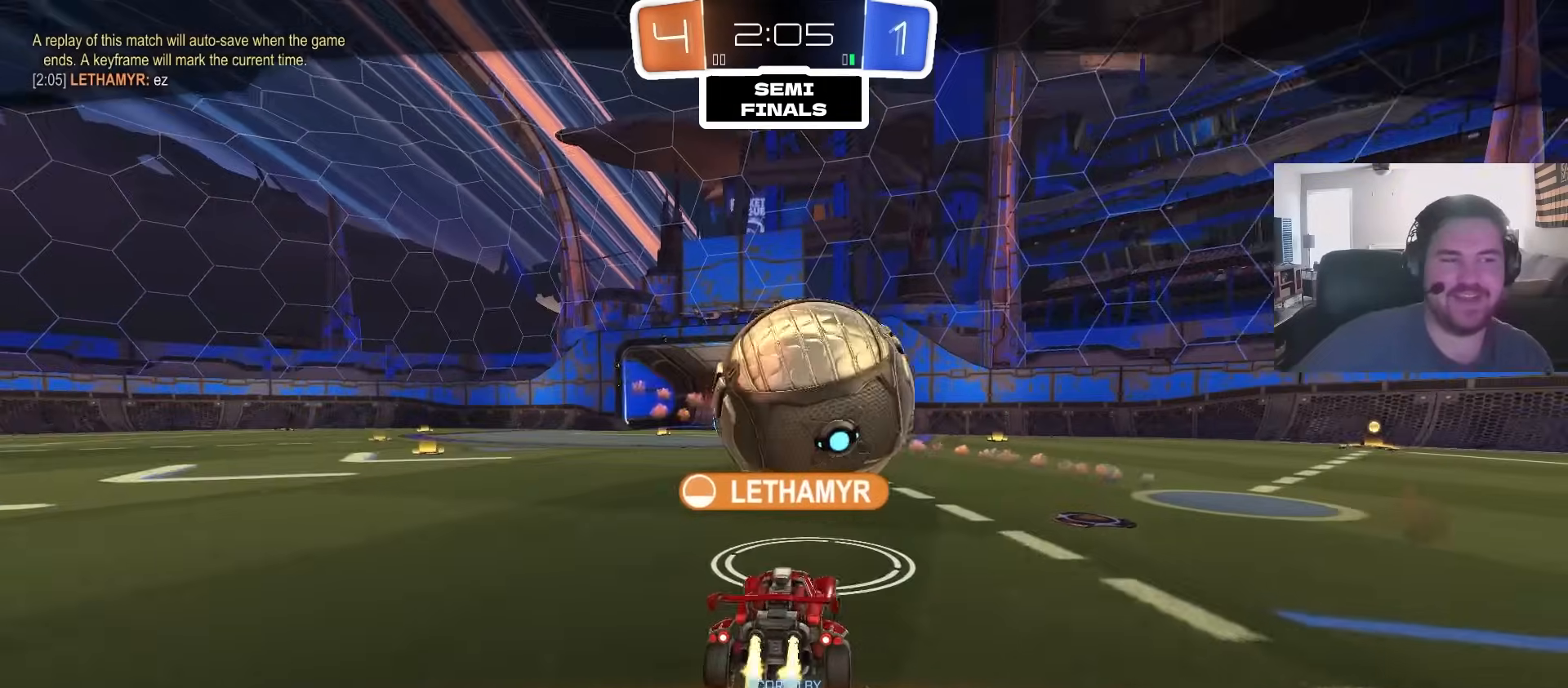
{"dt_ms": 500, "buttons": [], "left_stick": "center", "right_stick": "center", "events": [[150, "CROSS", "down"], [317, "CROSS", "up"]]}
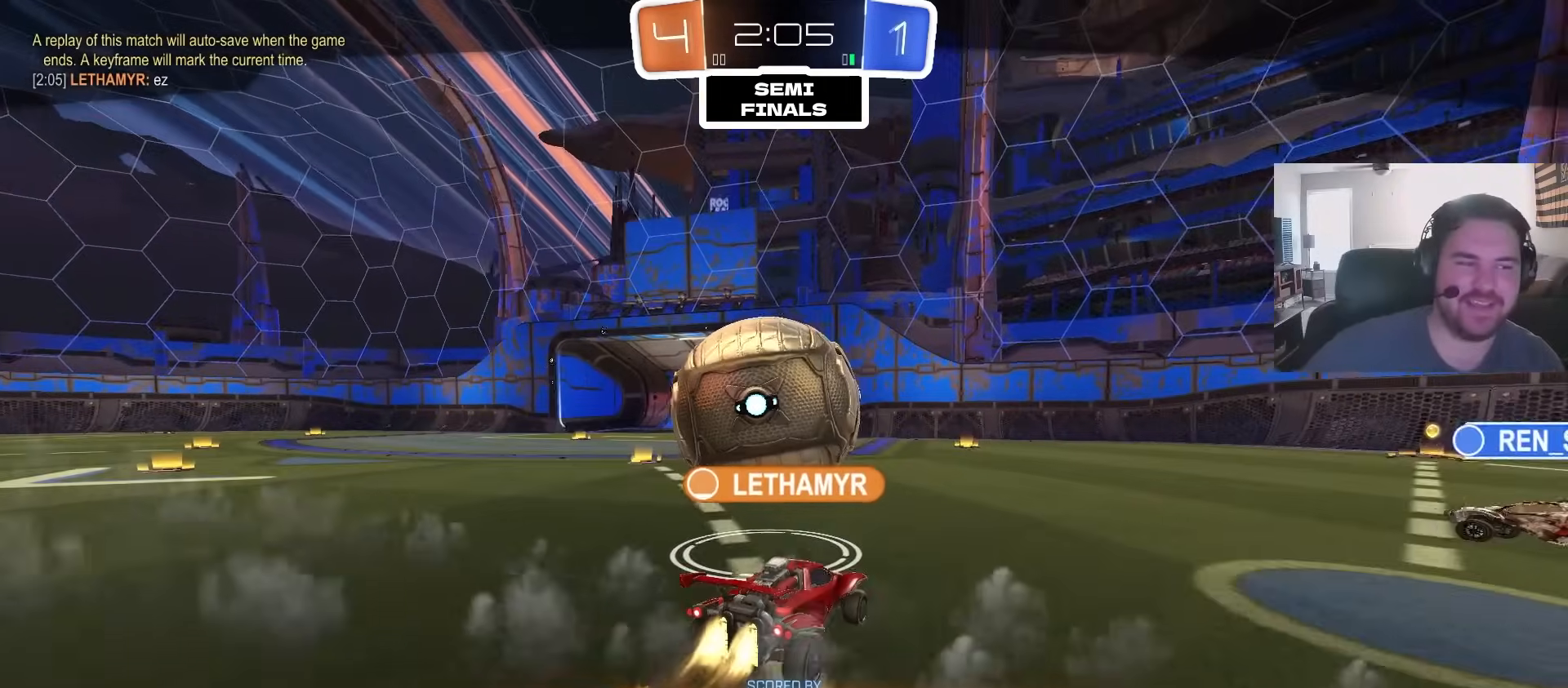
{"dt_ms": 500, "buttons": [], "left_stick": "center", "right_stick": "center", "events": []}
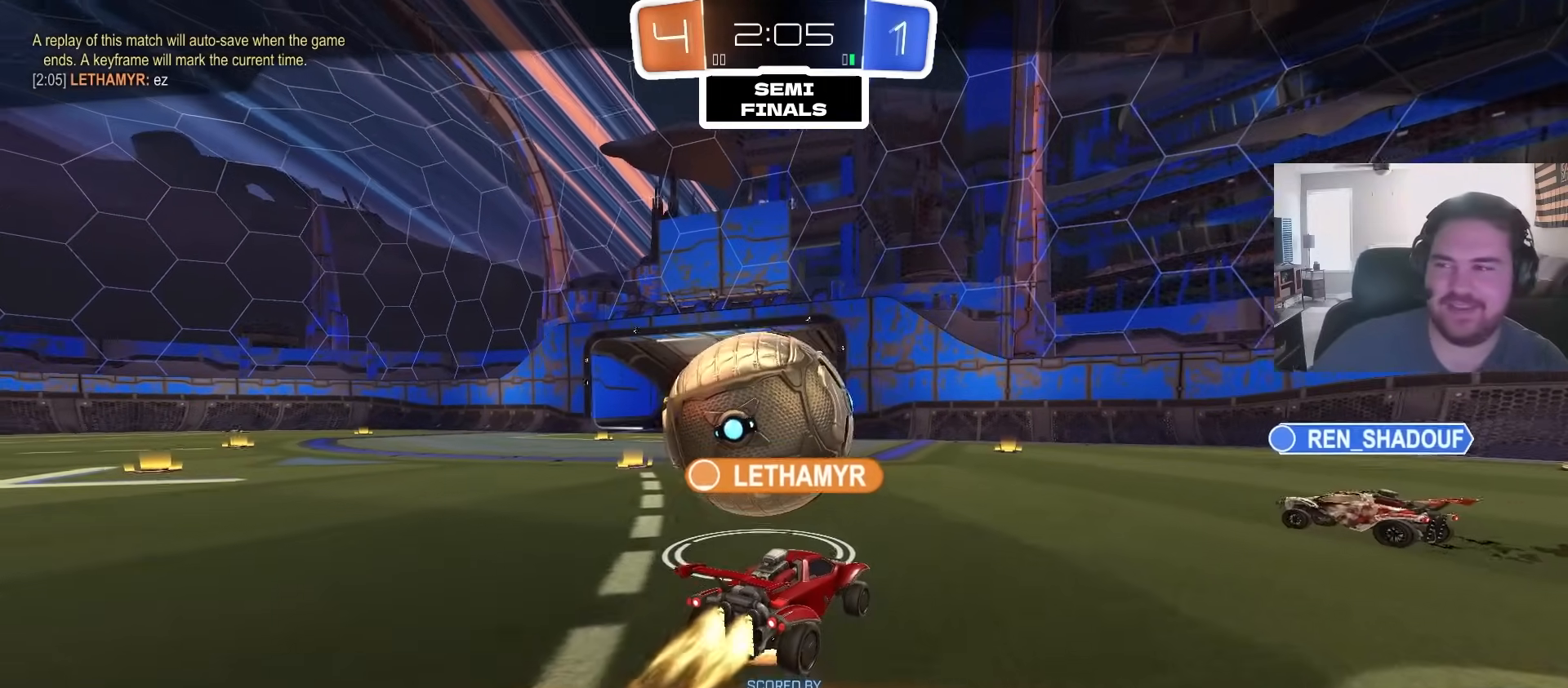
{"dt_ms": 500, "buttons": [], "left_stick": "center", "right_stick": "center", "events": []}
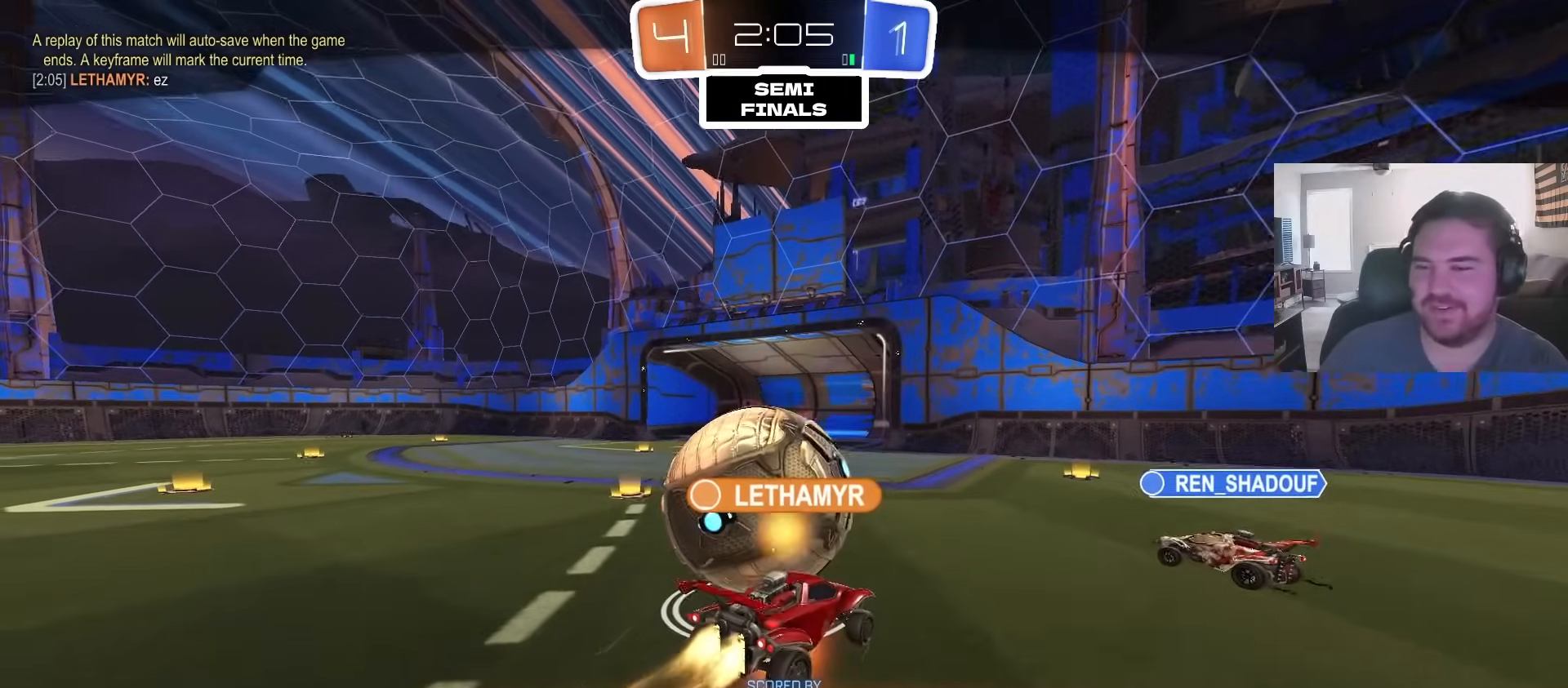
{"dt_ms": 500, "buttons": ["R2"], "left_stick": "center", "right_stick": "center", "events": [[33, "R2", "down"], [350, "SQUARE", "down"], [483, "SQUARE", "up"]]}
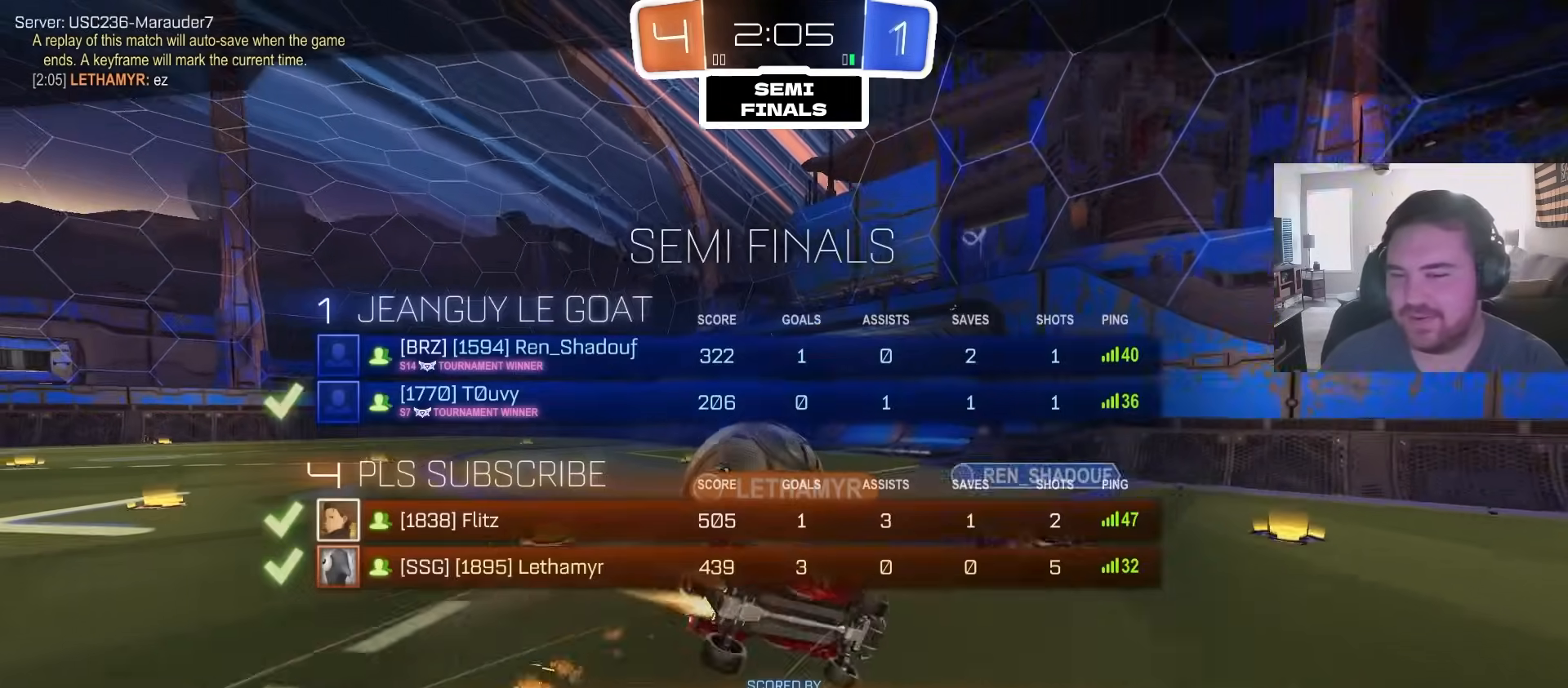
{"dt_ms": 500, "buttons": [], "left_stick": "center", "right_stick": "center", "events": [[67, "R2", "up"]]}
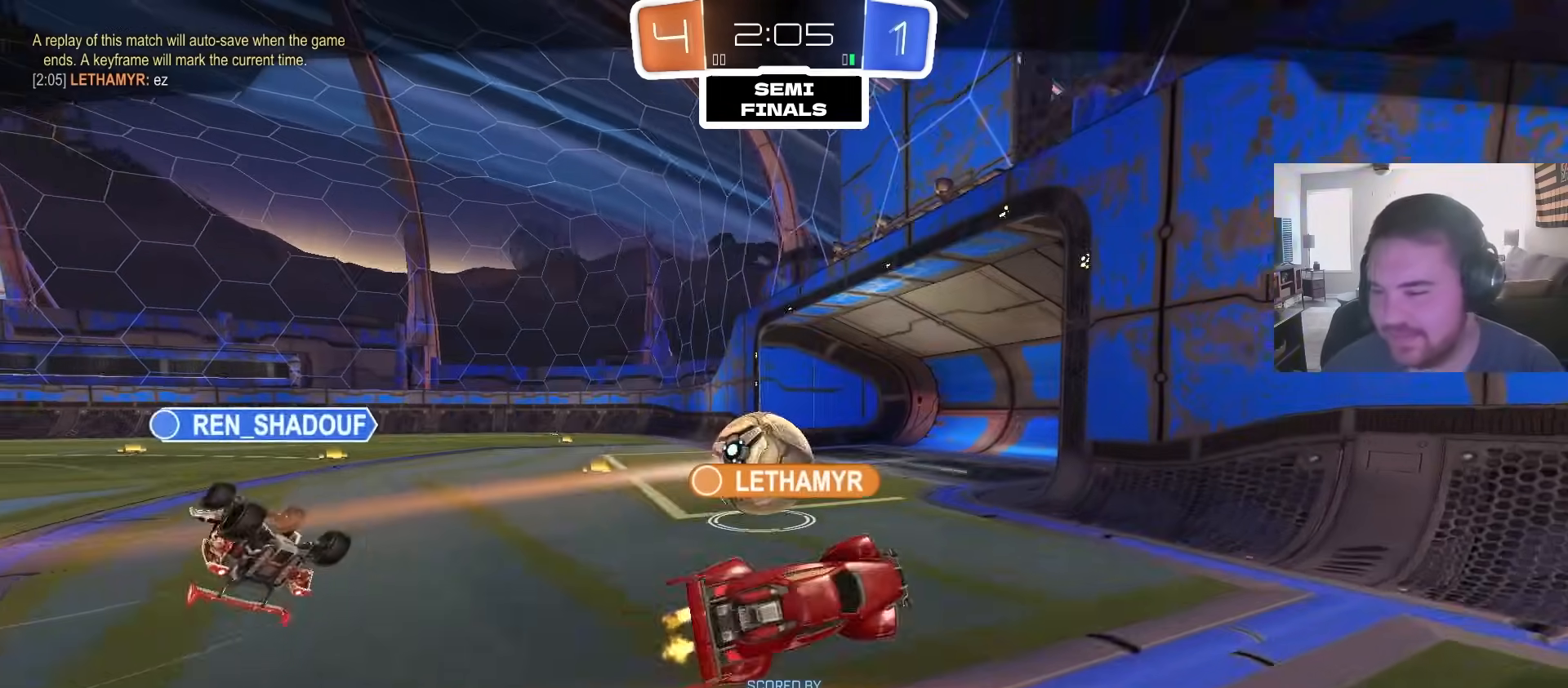
{"dt_ms": 1000, "buttons": ["SQUARE", "R2"], "left_stick": "center", "right_stick": "center", "events": [[100, "SQUARE", "down"], [250, "SQUARE", "up"], [317, "R2", "down"], [350, "right_stick", "down-left"], [500, "right_stick", "center"], [550, "SQUARE", "down"], [683, "SQUARE", "up"], [833, "SQUARE", "down"]]}
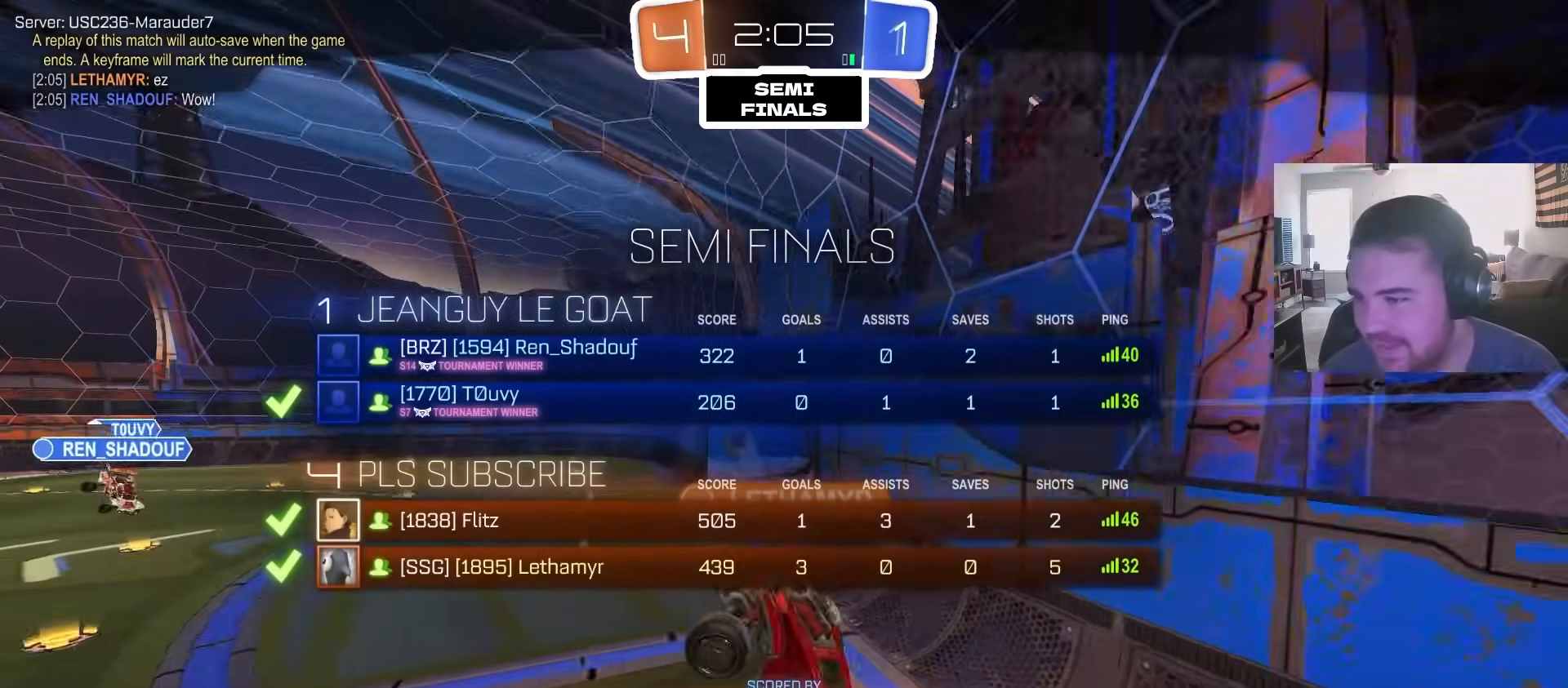
{"dt_ms": 500, "buttons": ["R2"], "left_stick": "center", "right_stick": "center", "events": [[50, "SQUARE", "up"], [317, "SQUARE", "down"], [483, "SQUARE", "up"]]}
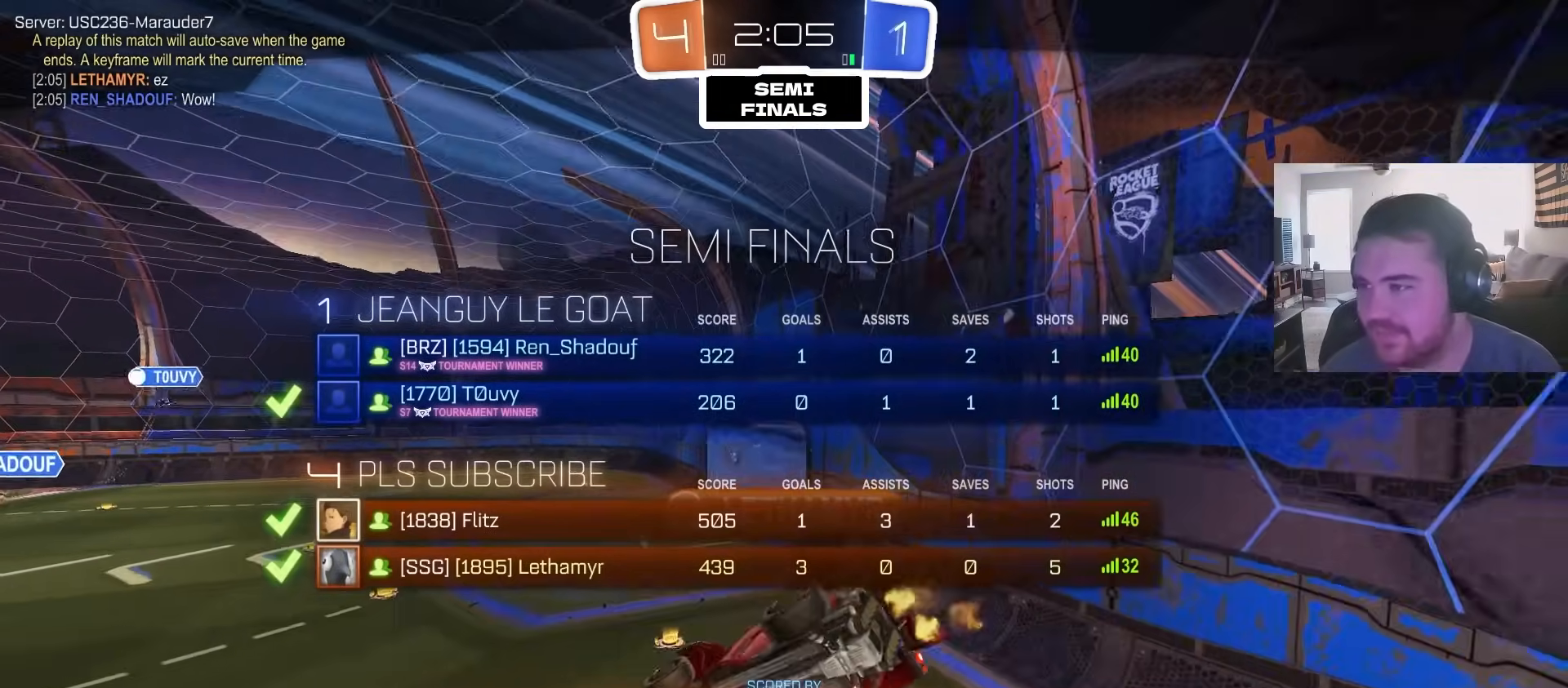
{"dt_ms": 500, "buttons": ["R2"], "left_stick": "center", "right_stick": "center", "events": [[50, "SQUARE", "down"], [183, "R2", "up"], [433, "R2", "down"], [433, "SQUARE", "up"]]}
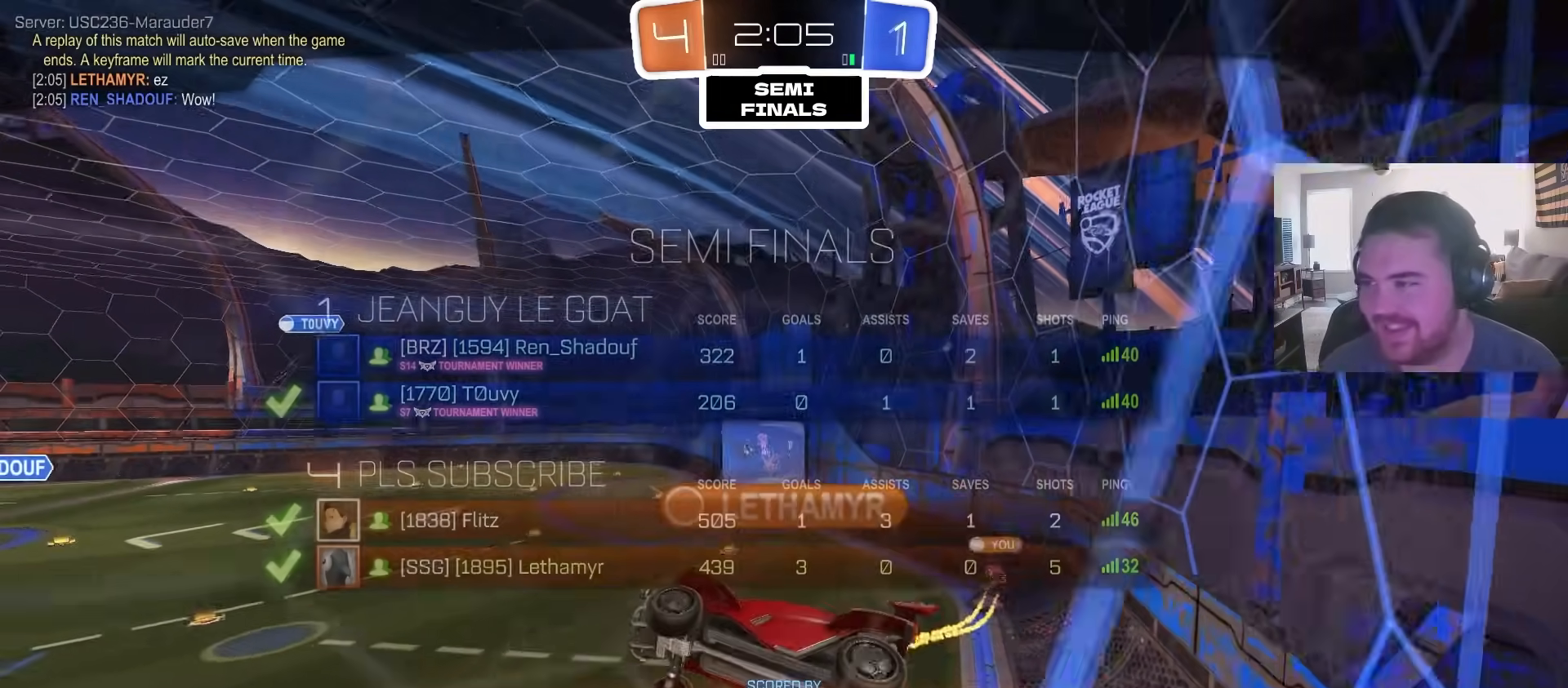
{"dt_ms": 500, "buttons": ["R2"], "left_stick": "center", "right_stick": "center", "events": [[117, "SQUARE", "down"], [367, "SQUARE", "up"]]}
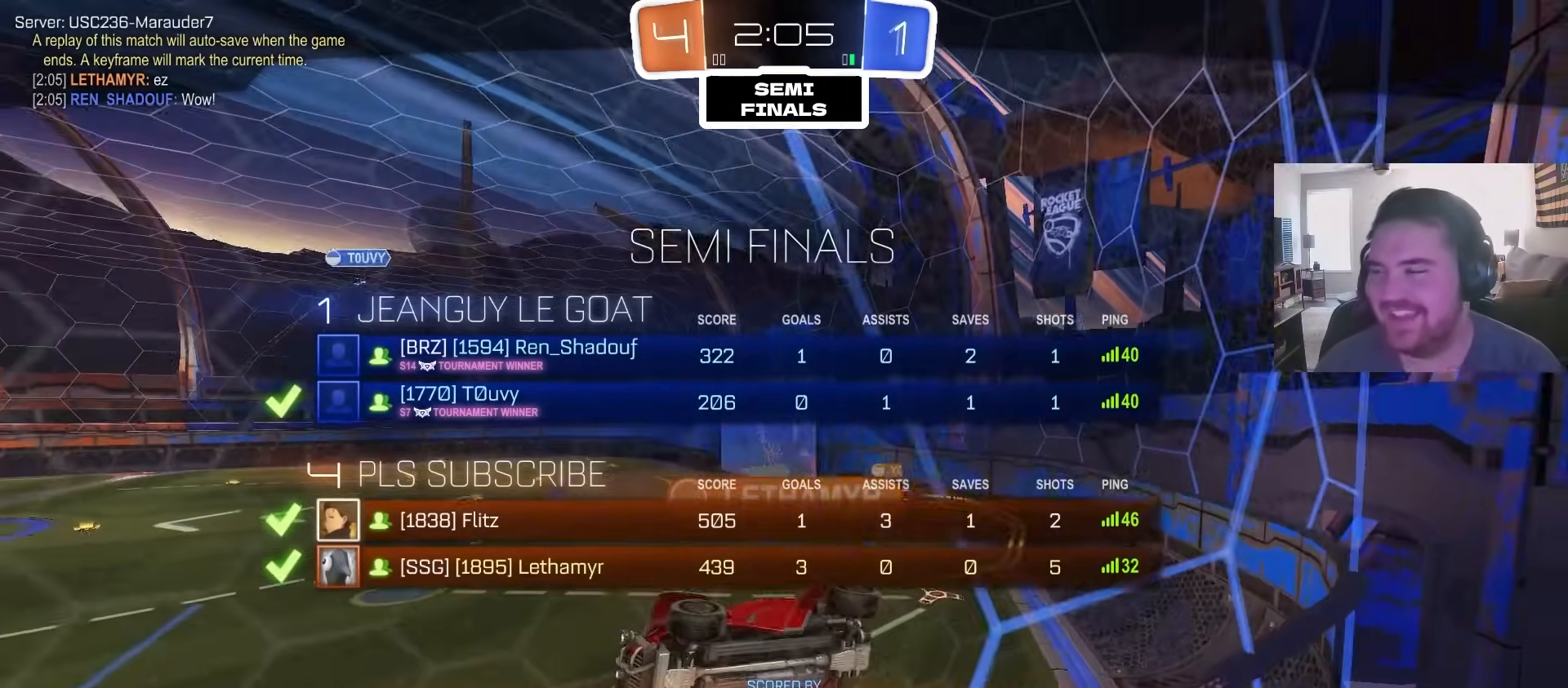
{"dt_ms": 500, "buttons": ["R2"], "left_stick": "center", "right_stick": "center", "events": [[350, "SQUARE", "down"], [450, "SQUARE", "up"]]}
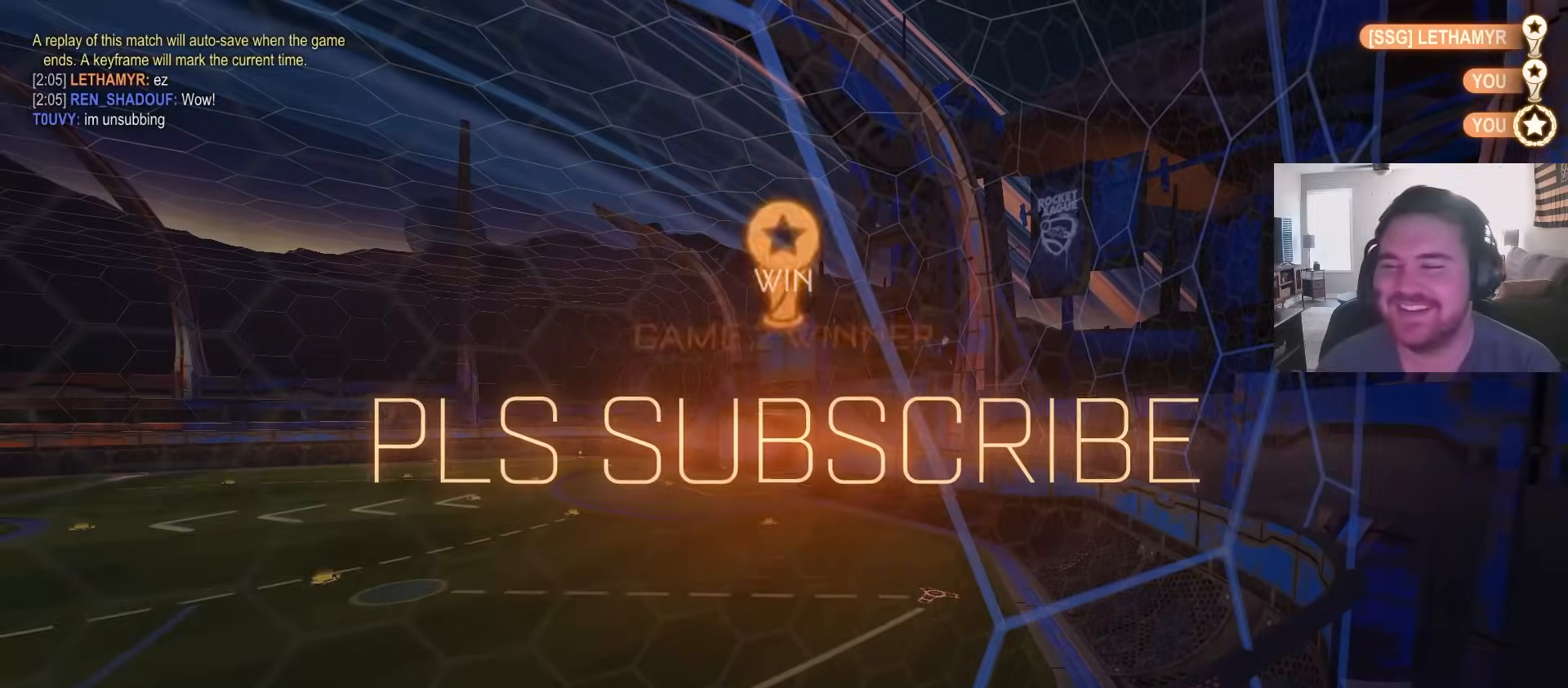
{"dt_ms": 500, "buttons": [], "left_stick": "center", "right_stick": "center", "events": [[67, "left_stick", "up-left"], [117, "R2", "up"], [300, "R3", "down"], [317, "R2", "down"], [333, "left_stick", "center"], [383, "R3", "up"], [450, "R2", "up"]]}
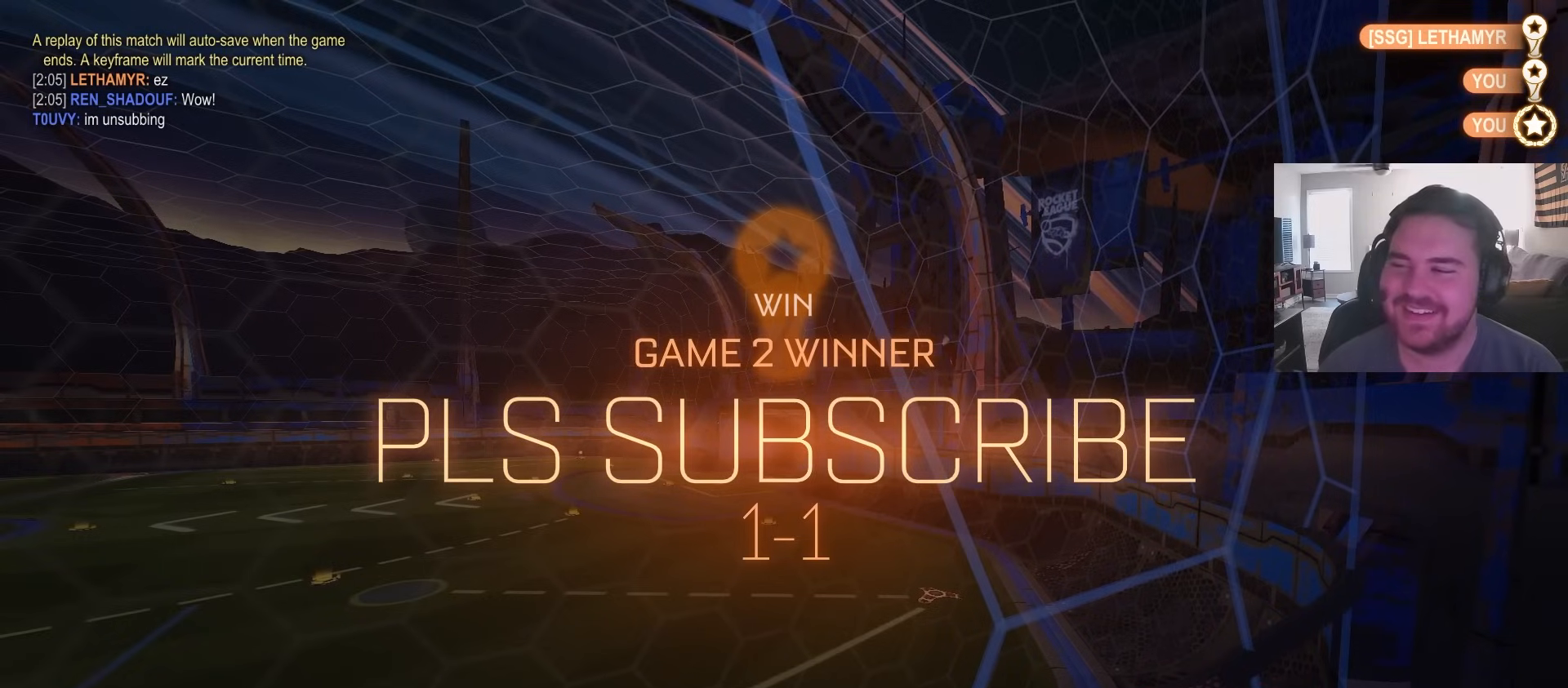
{"dt_ms": 500, "buttons": [], "left_stick": "center", "right_stick": "center", "events": []}
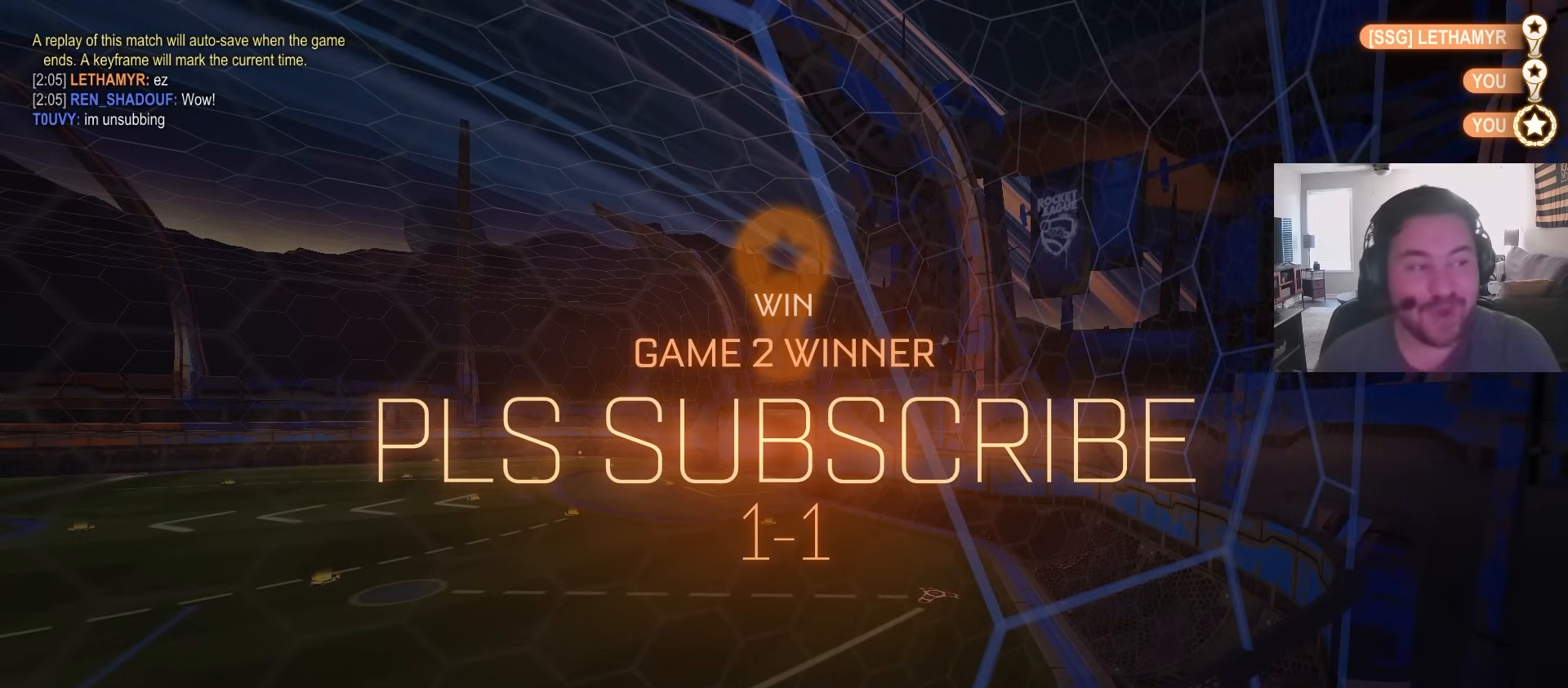
{"dt_ms": 500, "buttons": [], "left_stick": "center", "right_stick": "center", "events": []}